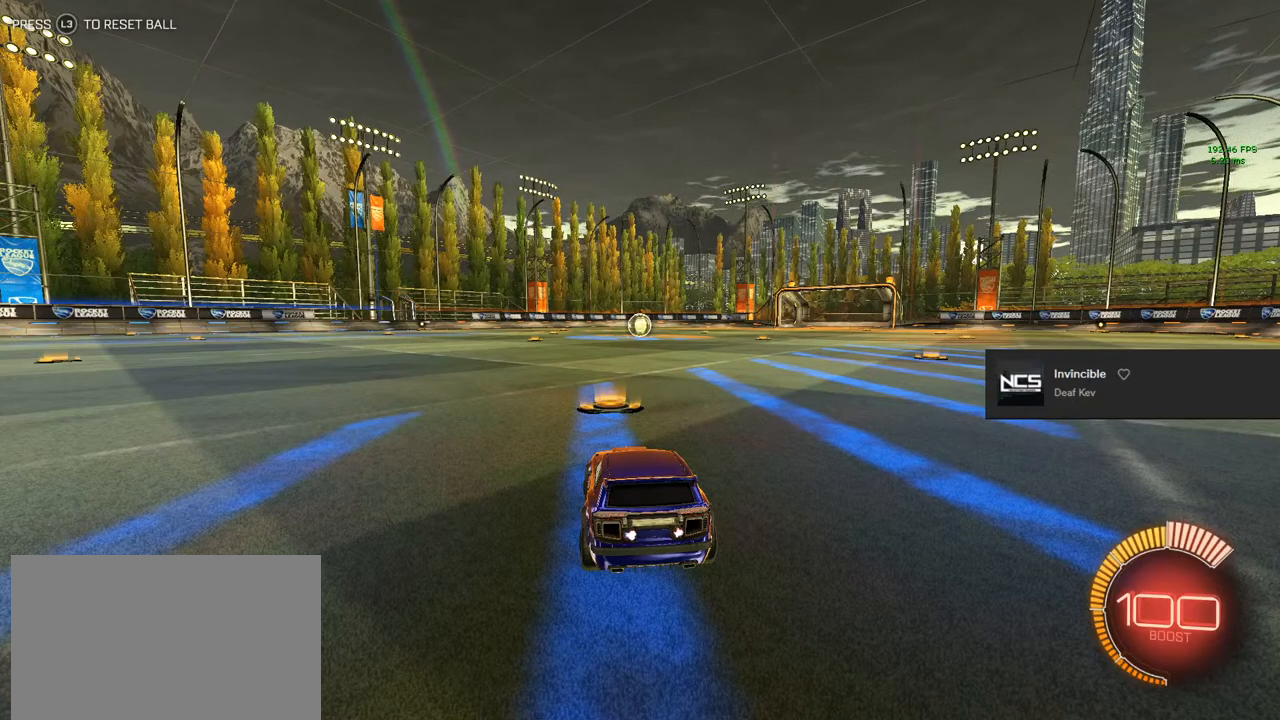
Gameplay with a controller (PlayStation layout); each line is a JSON object with the inputs held at the frame after it. "events" lists button and stick changes between this image and that frame as [ms after this image, input, new state], when the widget could be followed in between.
{"buttons": ["CIRCLE", "R2"], "left_stick": "center", "right_stick": "center", "events": [[267, "R2", "down"], [283, "CIRCLE", "down"]]}
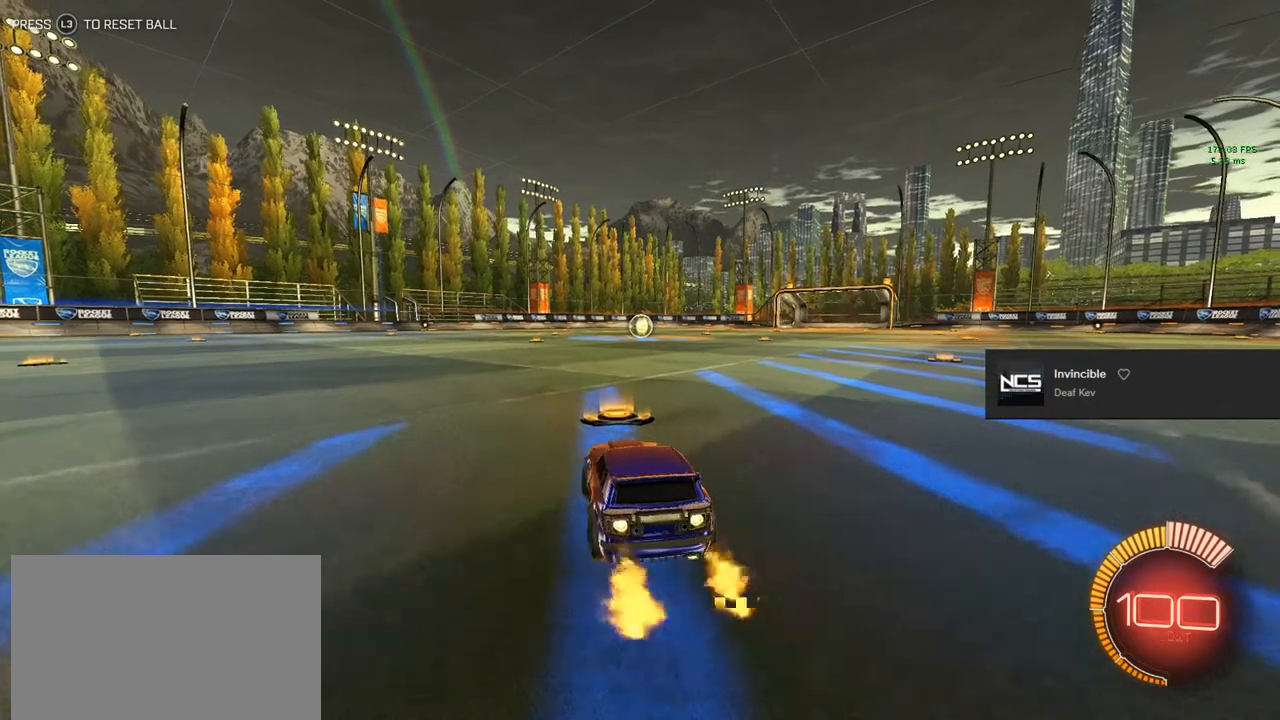
{"buttons": ["CROSS", "CIRCLE", "L1", "R2"], "left_stick": "up-left", "right_stick": "center", "events": [[433, "CROSS", "down"], [433, "left_stick", "up-left"], [500, "L1", "down"]]}
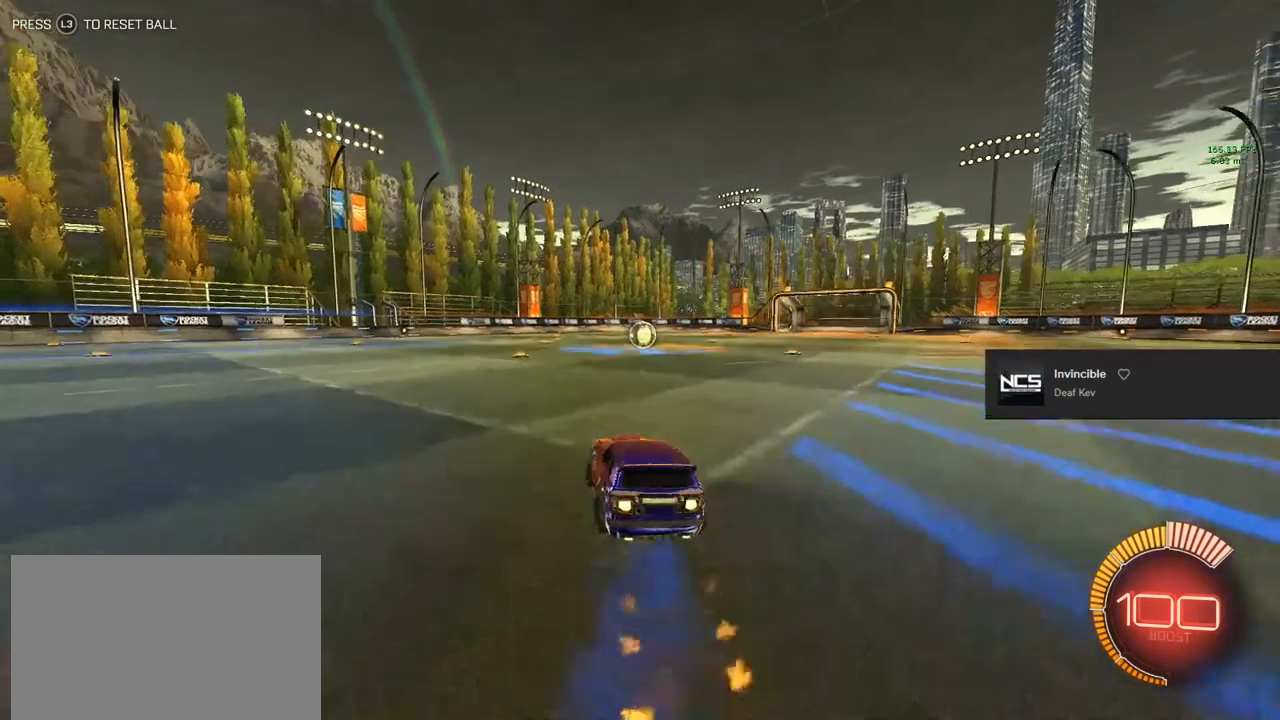
{"buttons": ["CIRCLE", "L1", "R2"], "left_stick": "down-right", "right_stick": "center", "events": [[17, "CROSS", "up"], [50, "left_stick", "up-right"], [100, "CROSS", "down"], [117, "L1", "up"], [200, "CROSS", "up"], [200, "left_stick", "down-left"], [233, "L1", "down"], [317, "left_stick", "up-right"], [433, "left_stick", "down-right"]]}
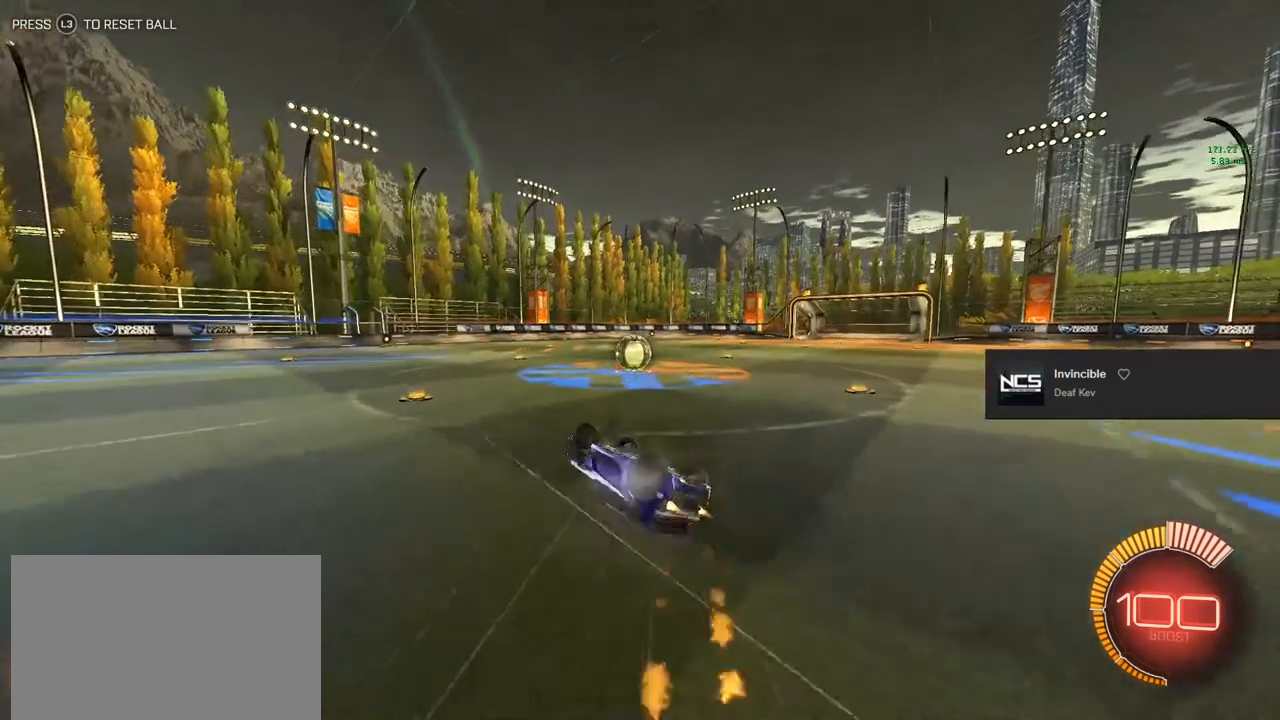
{"buttons": ["R2"], "left_stick": "down-right", "right_stick": "center", "events": [[200, "L1", "up"], [233, "left_stick", "center"], [283, "TRIANGLE", "down"], [300, "left_stick", "down-right"], [367, "TRIANGLE", "up"], [450, "CIRCLE", "up"]]}
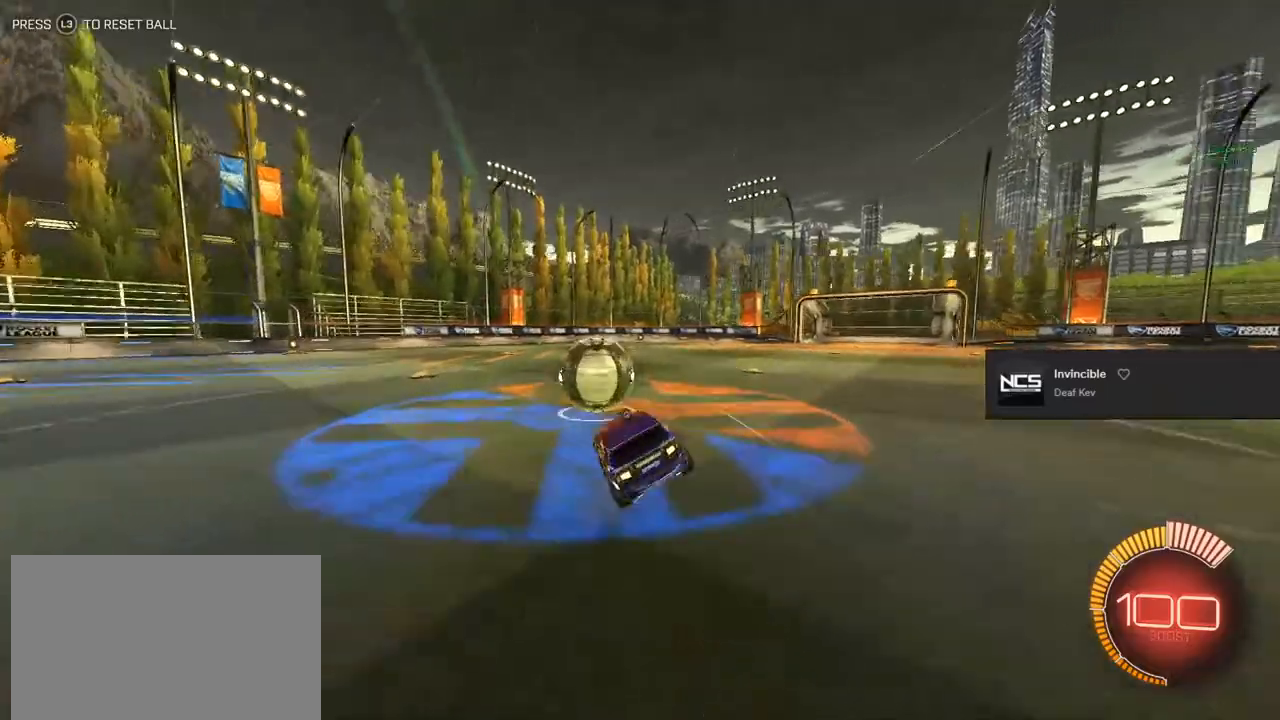
{"buttons": ["R2"], "left_stick": "left", "right_stick": "center", "events": [[17, "left_stick", "center"], [117, "left_stick", "left"], [233, "TRIANGLE", "down"], [233, "left_stick", "center"], [350, "TRIANGLE", "up"], [433, "left_stick", "left"]]}
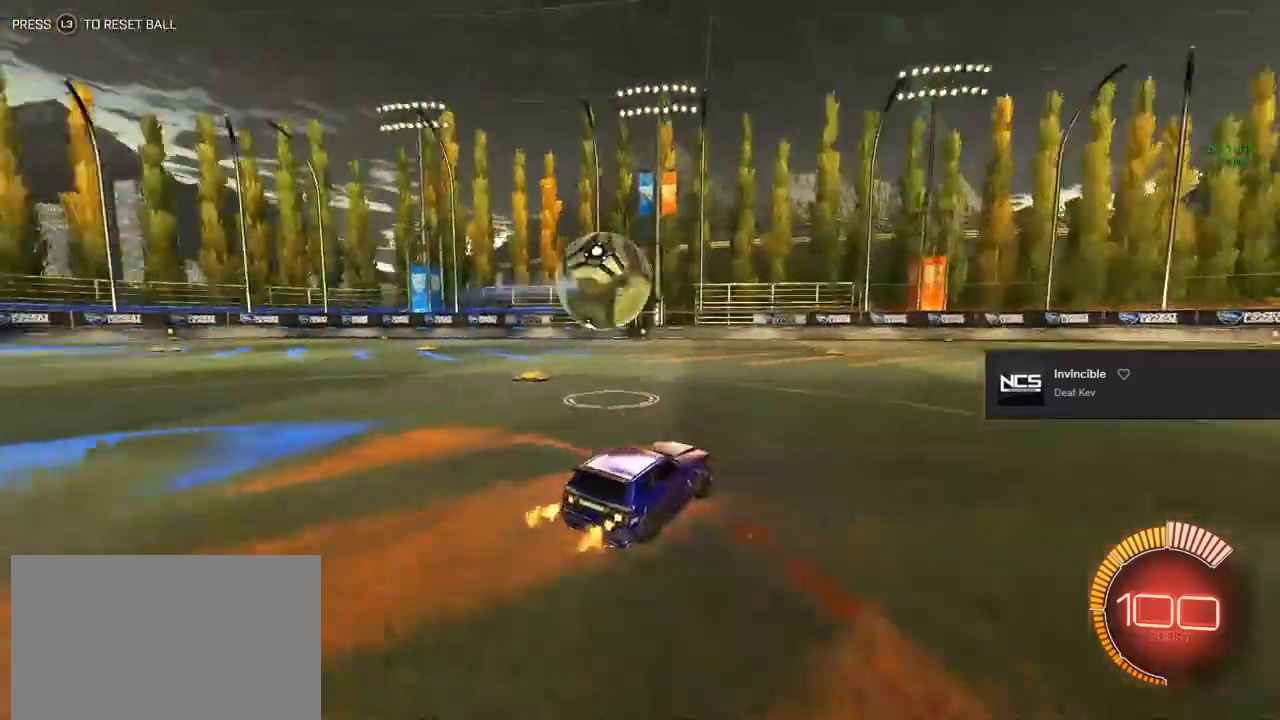
{"buttons": ["CIRCLE", "TRIANGLE", "R2"], "left_stick": "up-left", "right_stick": "center", "events": [[33, "left_stick", "center"], [183, "CIRCLE", "down"], [283, "CROSS", "down"], [283, "left_stick", "down-right"], [383, "CROSS", "up"], [400, "CROSS", "down"], [400, "TRIANGLE", "down"], [400, "left_stick", "up-left"], [467, "CROSS", "up"]]}
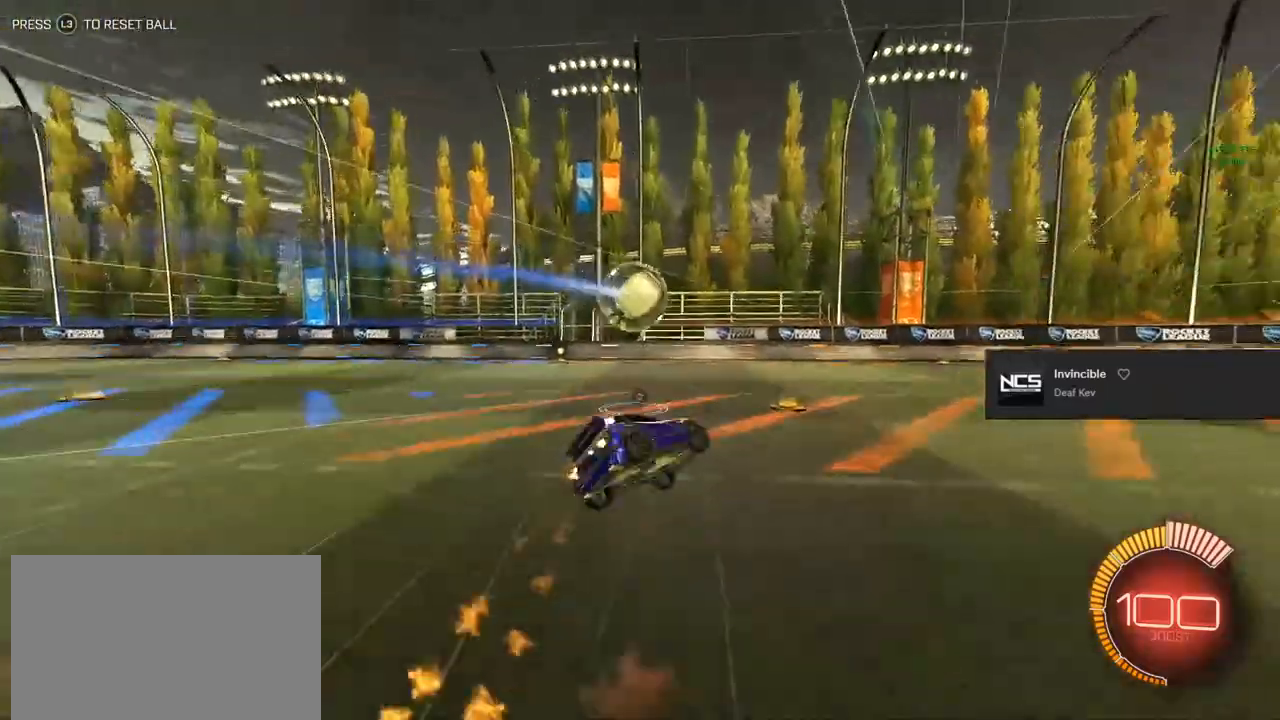
{"buttons": ["R2"], "left_stick": "left", "right_stick": "center", "events": [[33, "left_stick", "down-right"], [117, "TRIANGLE", "up"], [117, "left_stick", "center"], [133, "CIRCLE", "up"], [267, "TRIANGLE", "down"], [267, "left_stick", "left"], [433, "TRIANGLE", "up"]]}
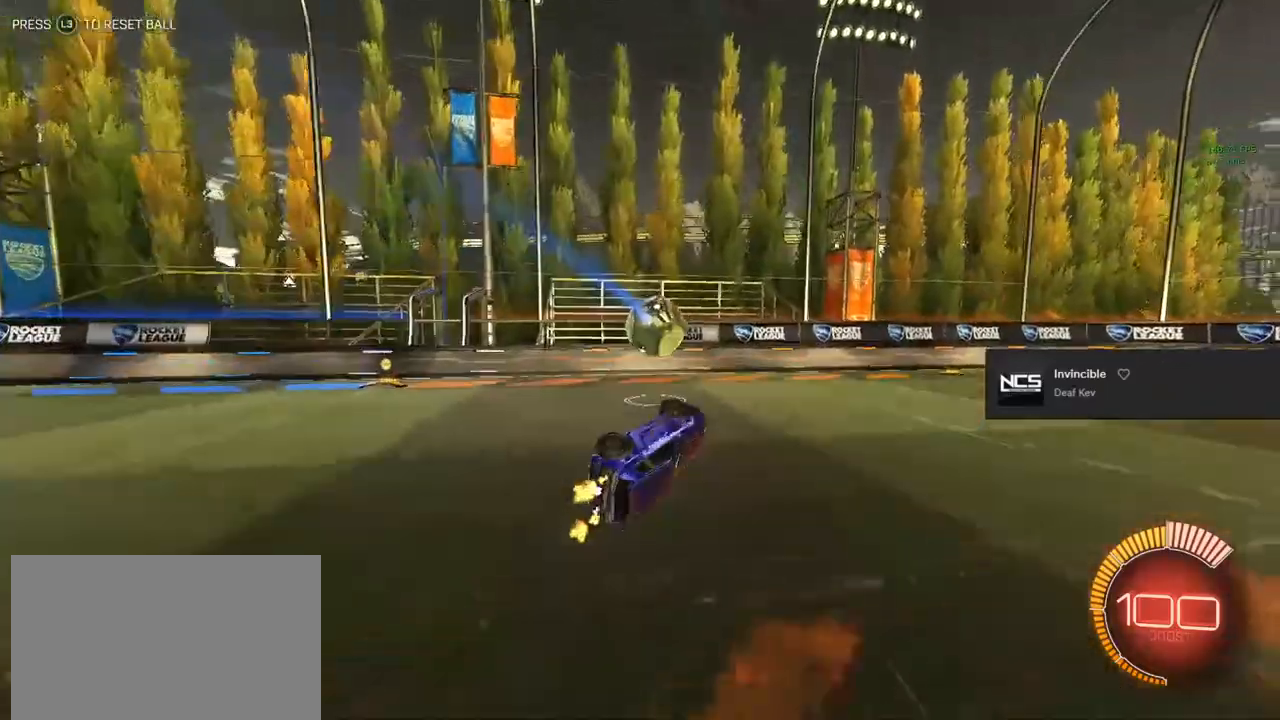
{"buttons": ["R2"], "left_stick": "center", "right_stick": "center", "events": [[117, "left_stick", "center"]]}
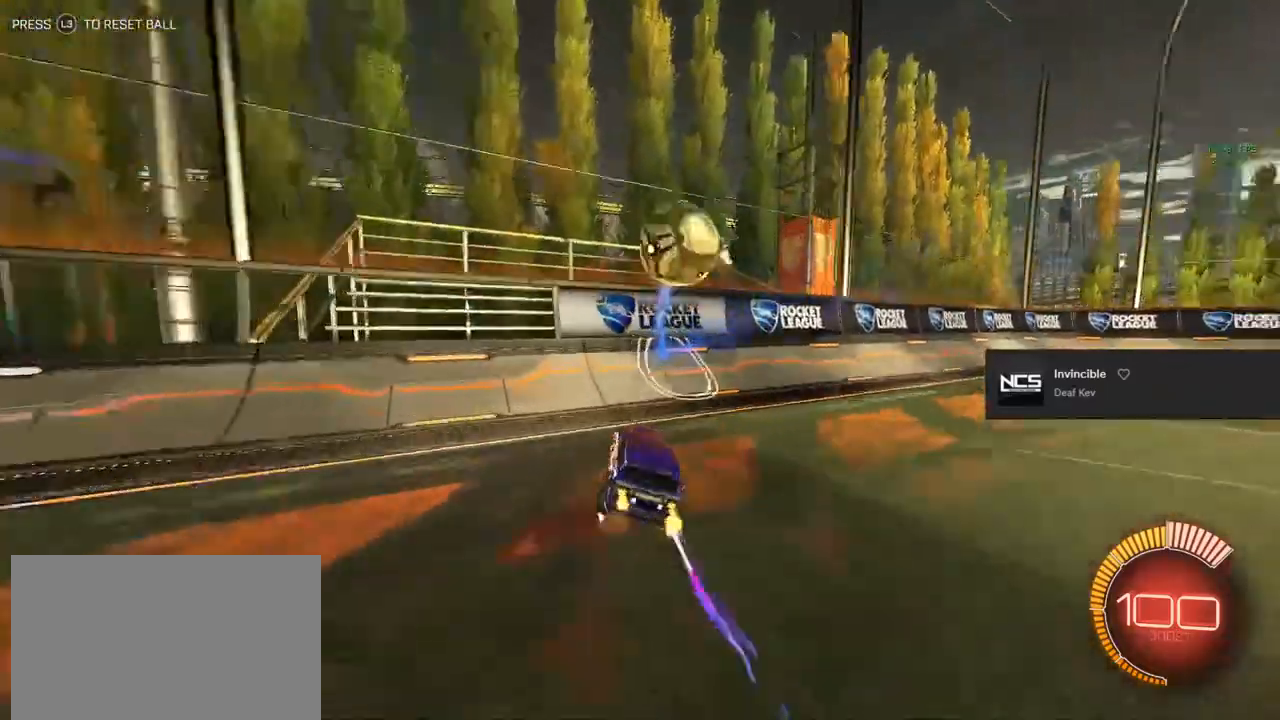
{"buttons": ["R2"], "left_stick": "center", "right_stick": "center", "events": [[333, "L2", "down"], [467, "L2", "up"]]}
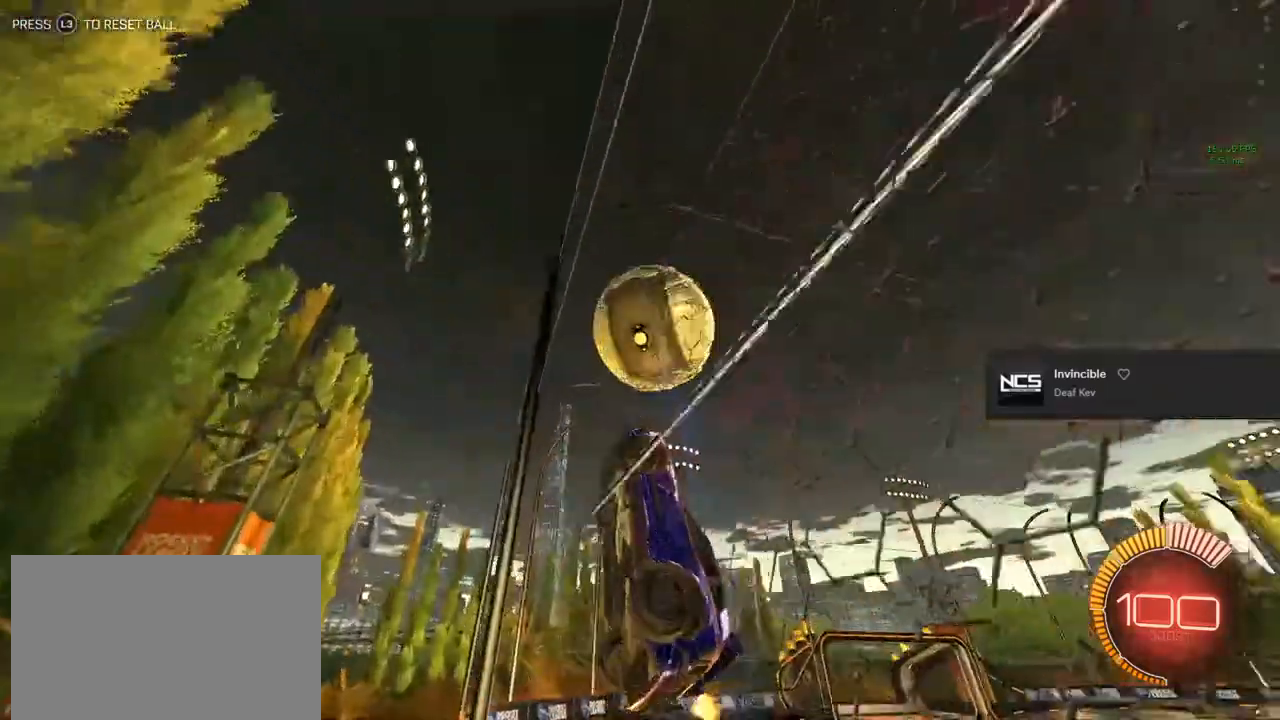
{"buttons": ["R2"], "left_stick": "center", "right_stick": "center", "events": [[17, "left_stick", "right"], [200, "left_stick", "center"], [283, "CIRCLE", "down"], [500, "CIRCLE", "up"]]}
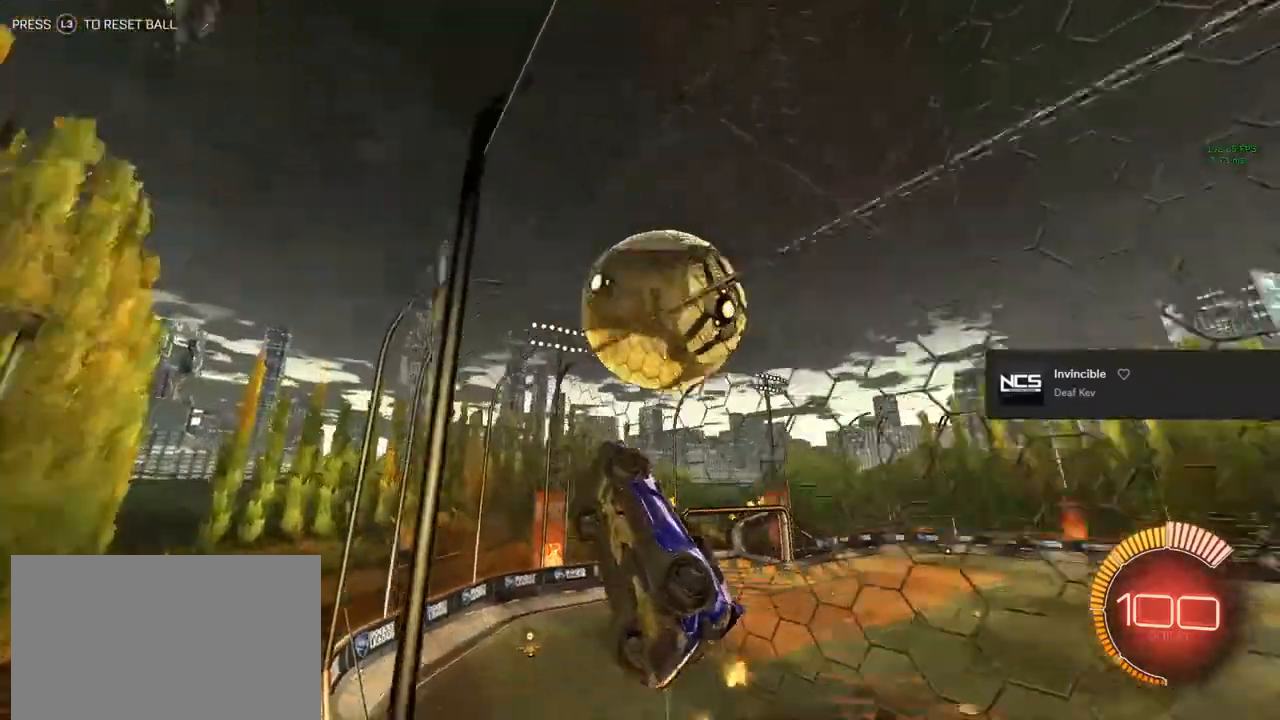
{"buttons": ["L1", "R2"], "left_stick": "up-left", "right_stick": "center", "events": [[133, "CROSS", "down"], [133, "left_stick", "down-left"], [183, "L1", "down"], [300, "CROSS", "up"], [400, "left_stick", "up-left"]]}
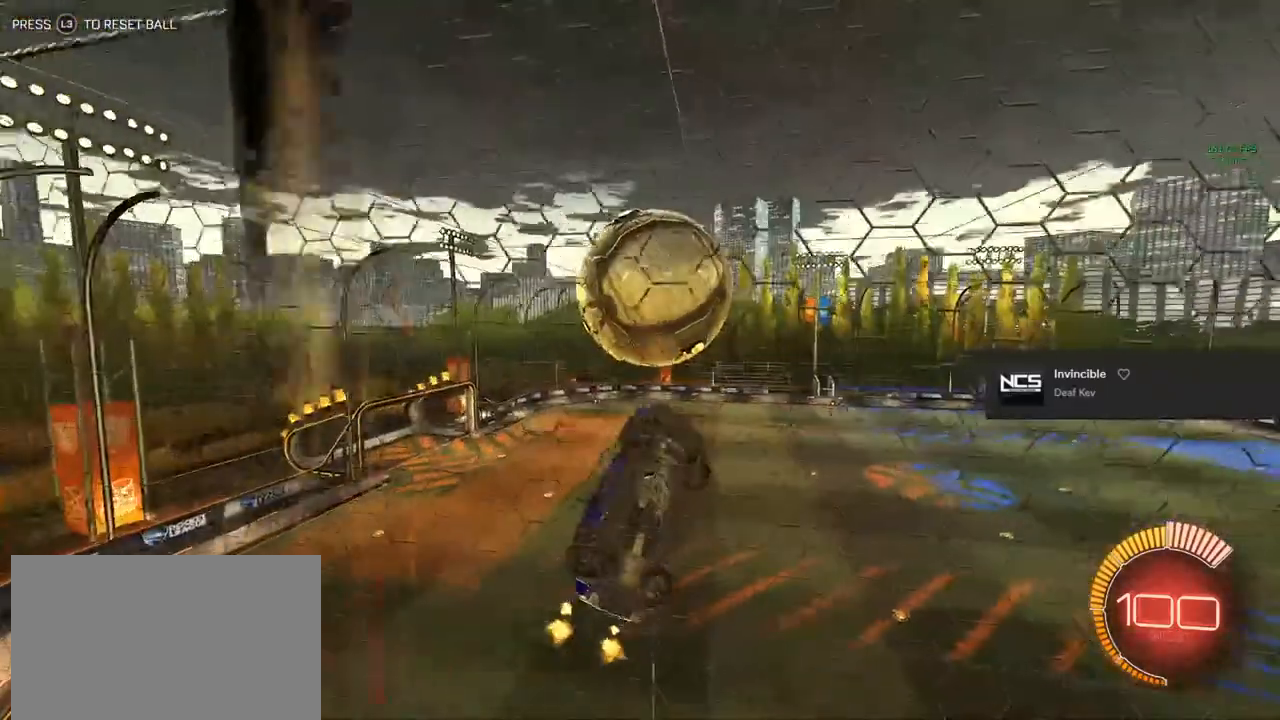
{"buttons": ["CIRCLE", "L1", "R2"], "left_stick": "center", "right_stick": "center", "events": [[117, "left_stick", "center"], [133, "CIRCLE", "down"], [200, "left_stick", "left"], [350, "CIRCLE", "up"], [350, "left_stick", "up-left"], [433, "CIRCLE", "down"], [467, "left_stick", "center"]]}
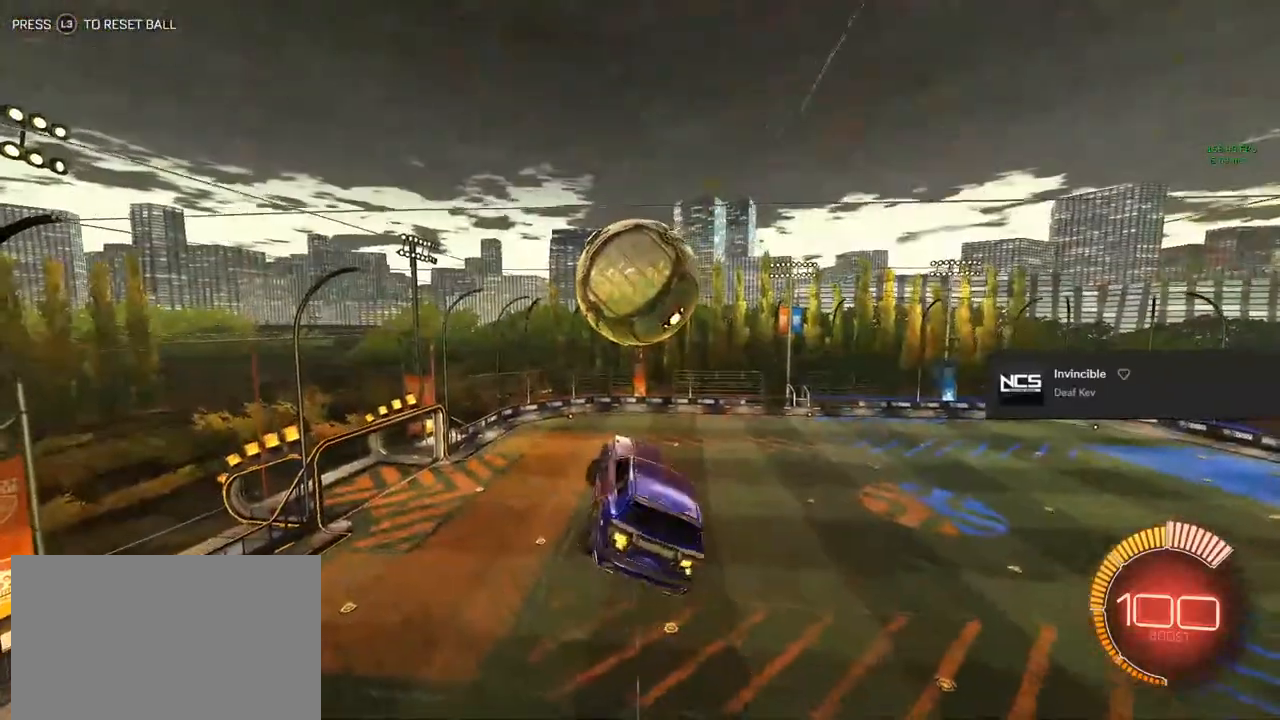
{"buttons": ["CIRCLE", "R2"], "left_stick": "center", "right_stick": "center", "events": [[133, "left_stick", "down"], [250, "left_stick", "down-left"], [350, "L1", "up"], [350, "left_stick", "center"], [433, "CIRCLE", "up"], [500, "CIRCLE", "down"]]}
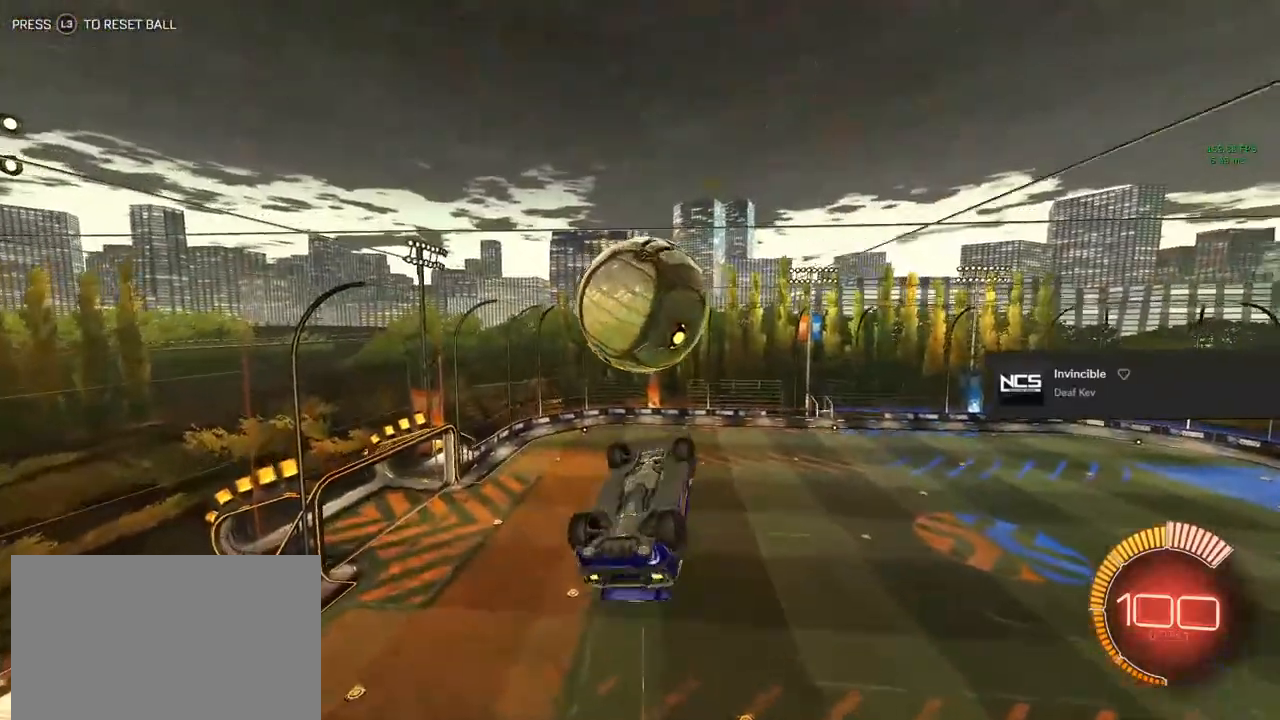
{"buttons": [], "left_stick": "center", "right_stick": "center", "events": [[167, "CIRCLE", "up"], [167, "left_stick", "down"], [283, "R2", "up"], [400, "left_stick", "center"]]}
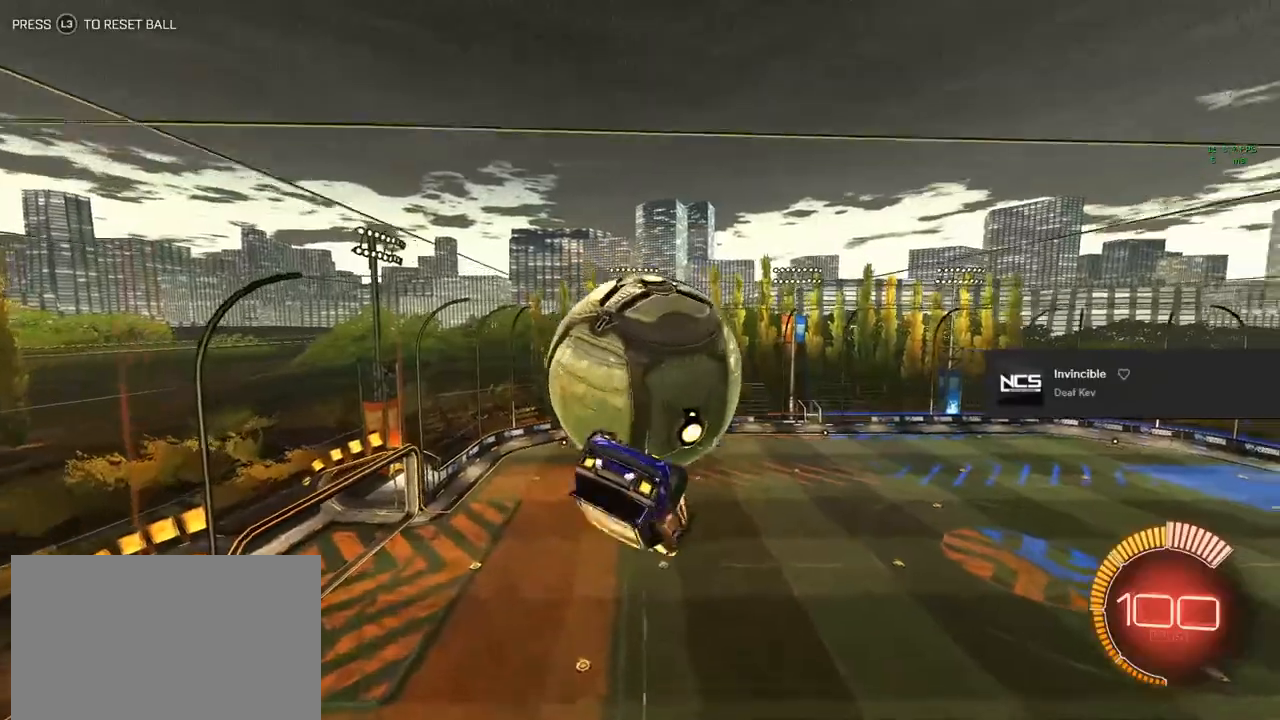
{"buttons": ["L1"], "left_stick": "down-right", "right_stick": "center", "events": [[100, "L1", "down"], [350, "left_stick", "down-right"]]}
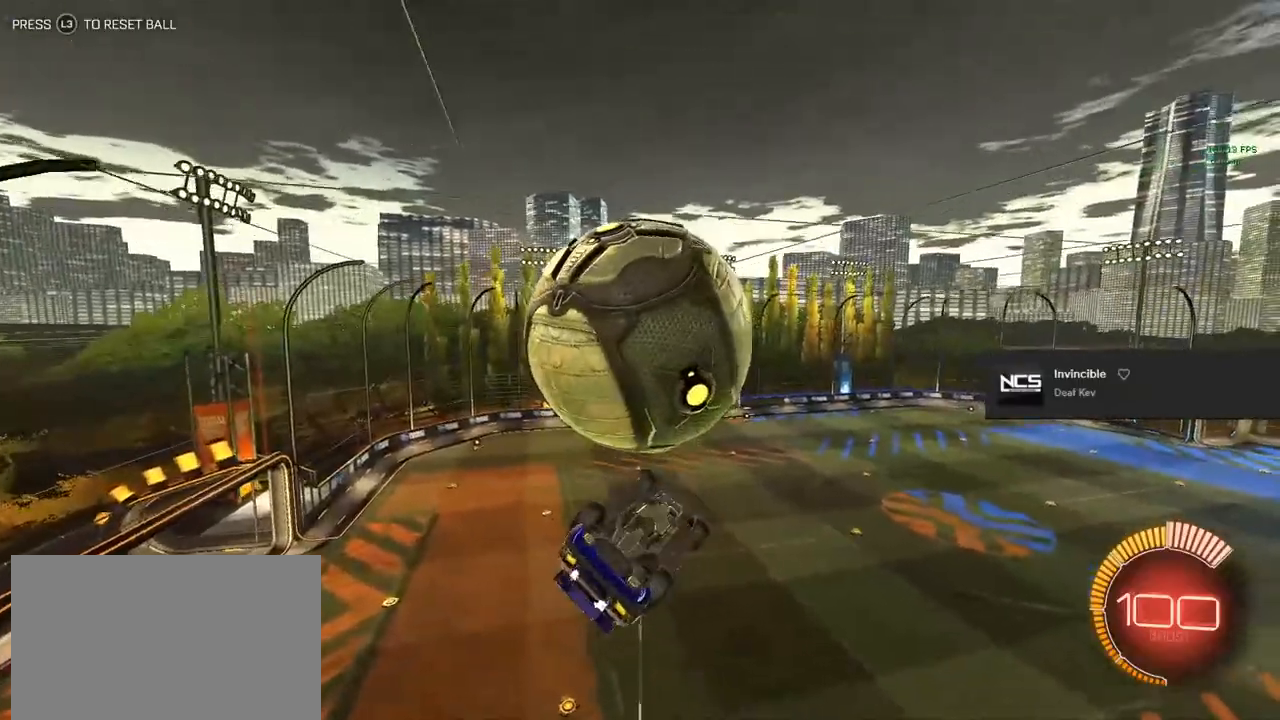
{"buttons": [], "left_stick": "center", "right_stick": "center", "events": [[217, "left_stick", "center"], [467, "L1", "up"]]}
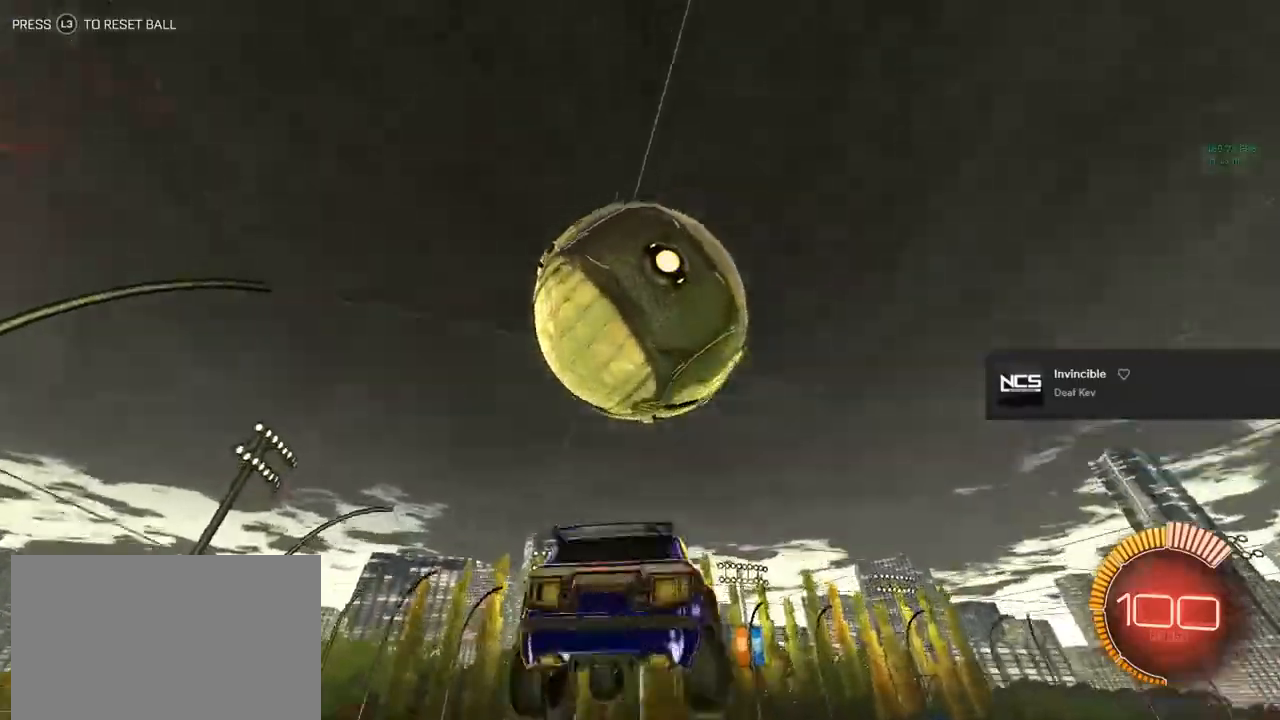
{"buttons": ["L1"], "left_stick": "down", "right_stick": "center", "events": [[33, "left_stick", "up"], [167, "CROSS", "down"], [267, "CROSS", "up"], [283, "left_stick", "down"], [333, "L1", "down"]]}
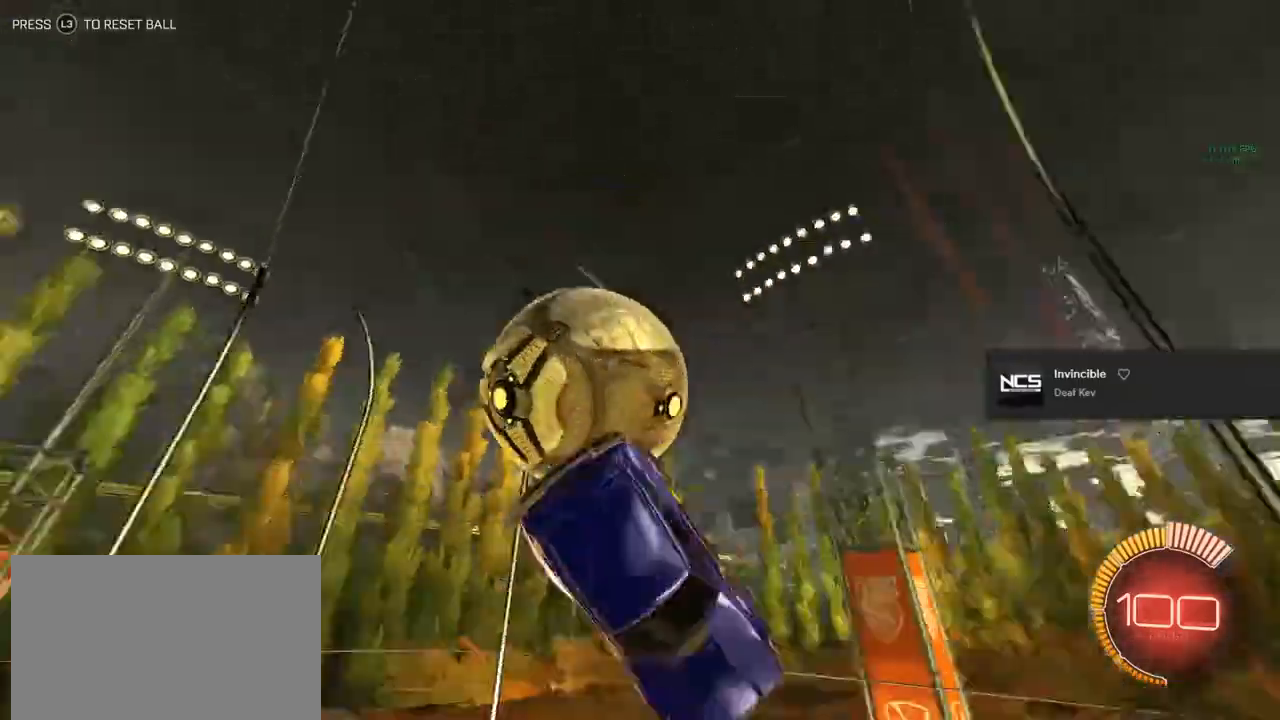
{"buttons": ["CIRCLE", "R2"], "left_stick": "up", "right_stick": "center", "events": [[167, "left_stick", "center"], [250, "R2", "down"], [300, "TRIANGLE", "down"], [367, "left_stick", "up"], [433, "TRIANGLE", "up"], [500, "CIRCLE", "down"], [500, "L1", "up"]]}
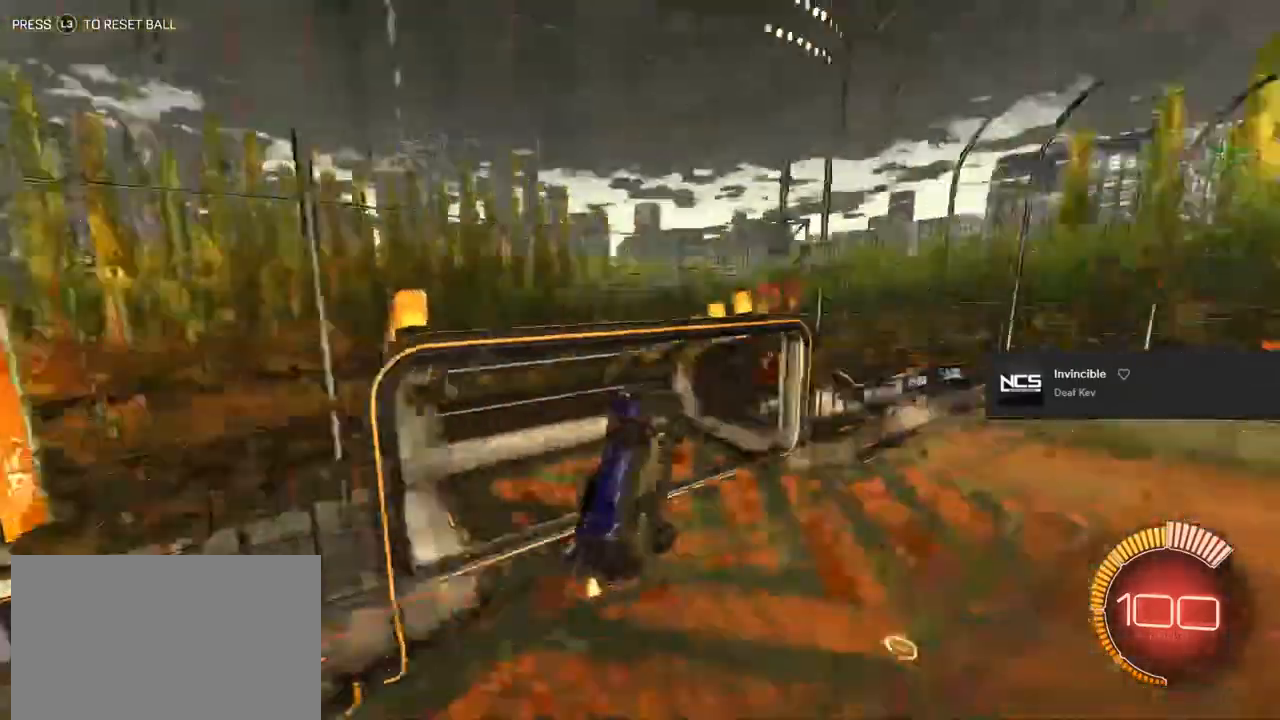
{"buttons": ["CIRCLE", "L1", "R2"], "left_stick": "down-left", "right_stick": "center", "events": [[150, "left_stick", "center"], [300, "left_stick", "down"], [383, "L1", "down"], [383, "left_stick", "down-left"]]}
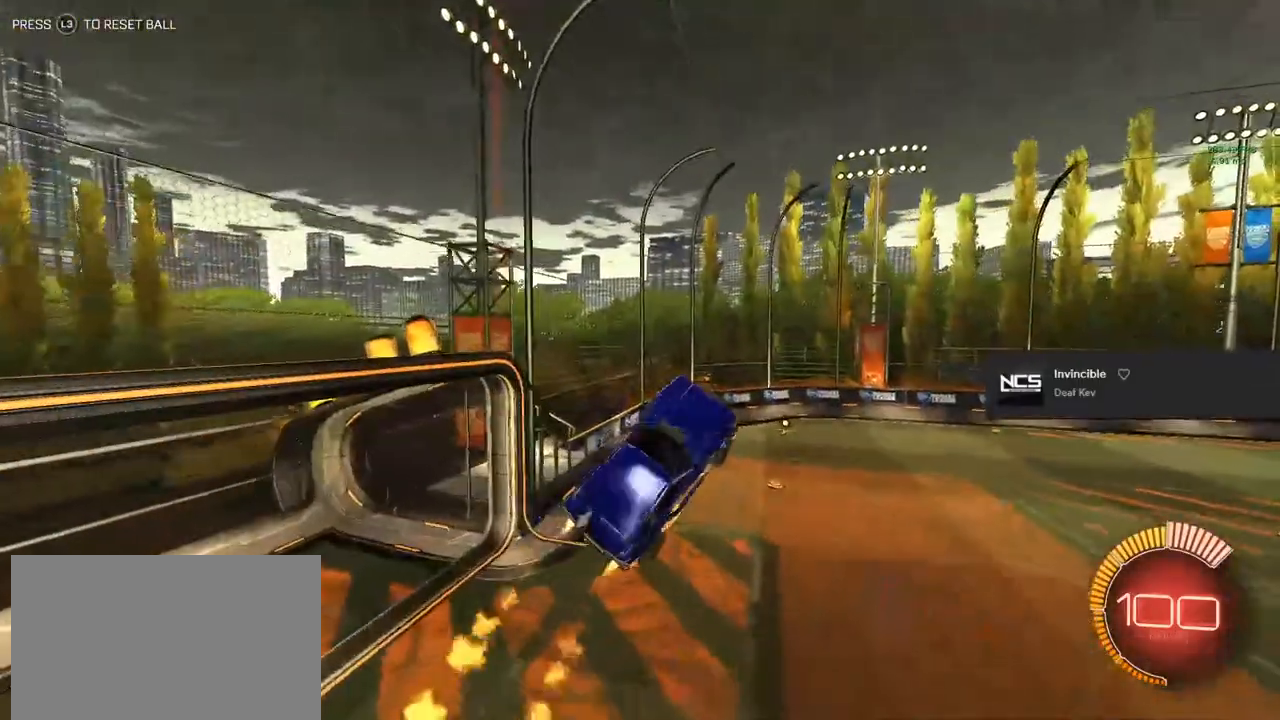
{"buttons": ["CIRCLE", "L1", "R2"], "left_stick": "down", "right_stick": "center", "events": [[233, "CIRCLE", "up"], [267, "left_stick", "center"], [333, "CIRCLE", "down"], [450, "left_stick", "down"]]}
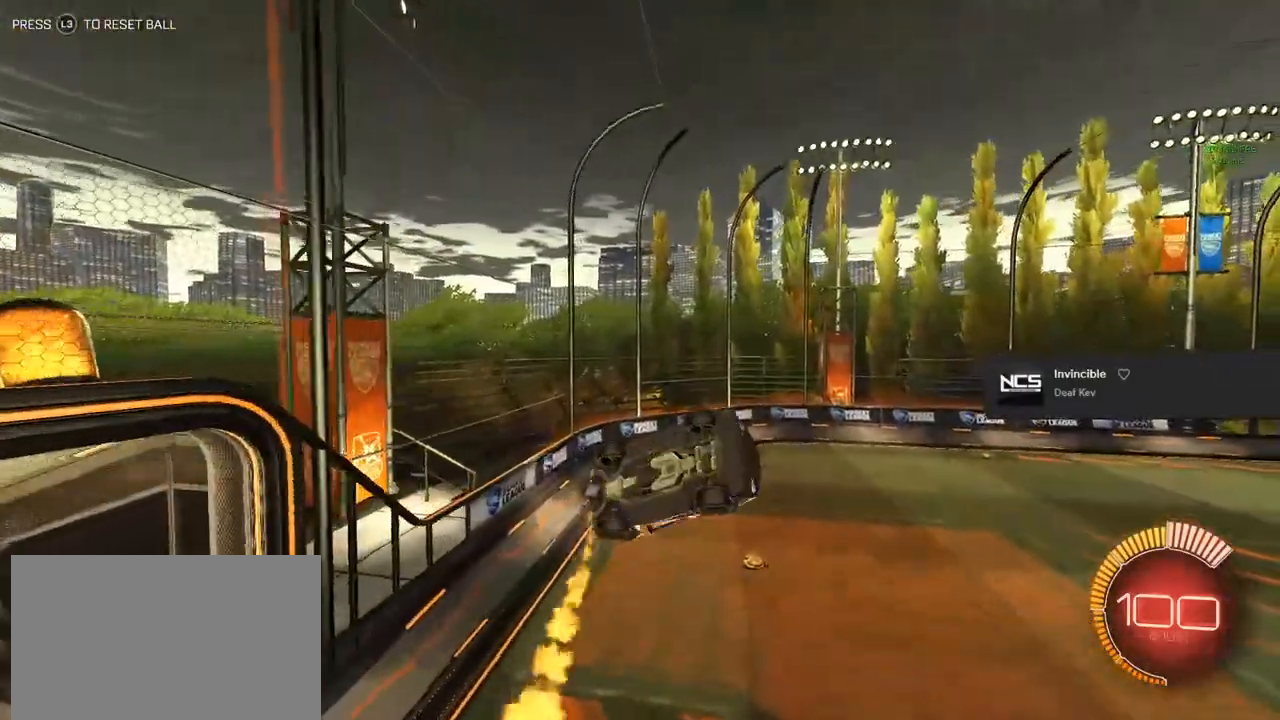
{"buttons": ["CIRCLE", "L1", "R2"], "left_stick": "center", "right_stick": "center", "events": [[33, "left_stick", "down-left"], [150, "left_stick", "center"], [317, "left_stick", "up"], [500, "left_stick", "center"]]}
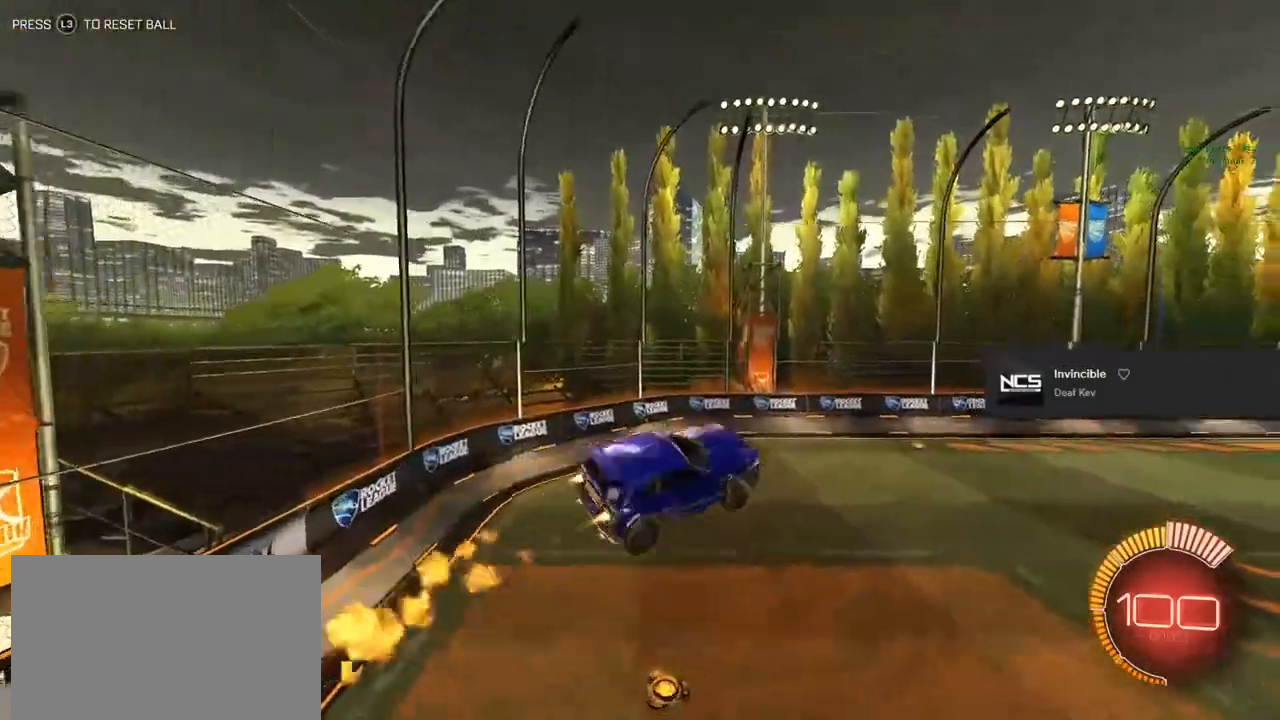
{"buttons": ["CIRCLE", "L1", "R2"], "left_stick": "down-left", "right_stick": "center", "events": [[33, "left_stick", "down-left"]]}
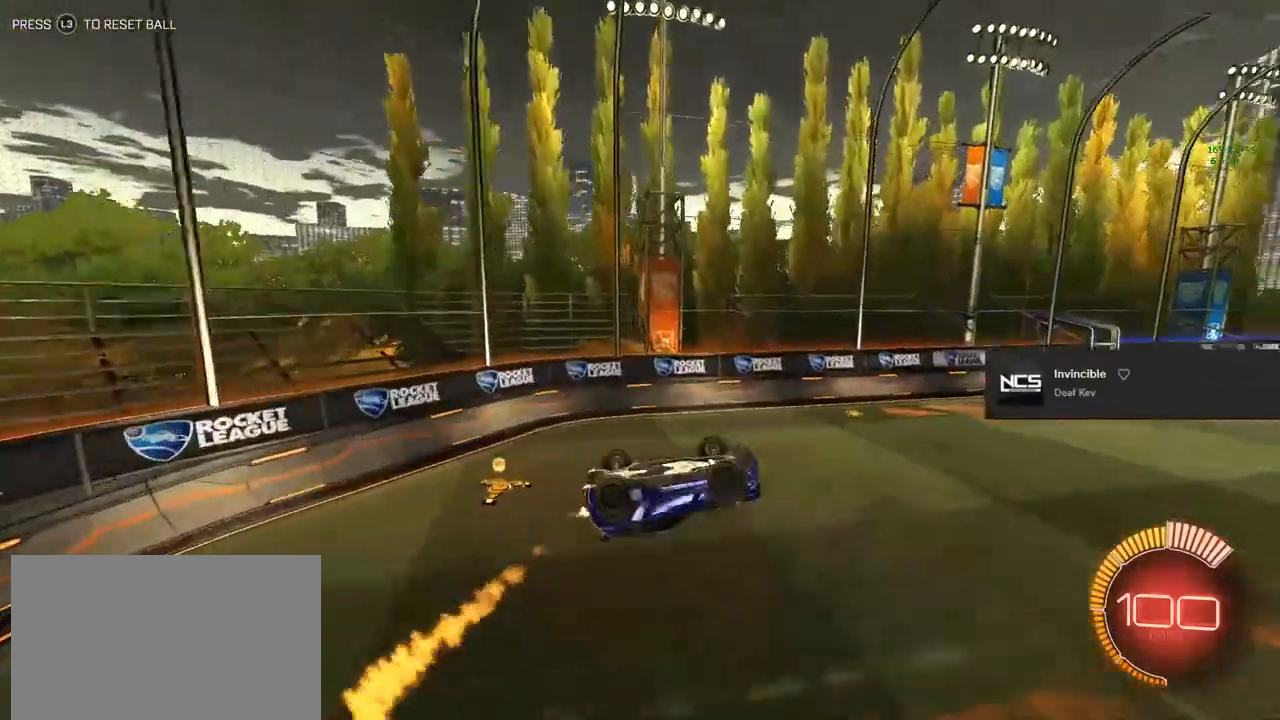
{"buttons": ["CIRCLE", "R2"], "left_stick": "center", "right_stick": "center", "events": [[117, "left_stick", "down"], [400, "TRIANGLE", "down"], [450, "L1", "up"], [450, "left_stick", "center"], [483, "TRIANGLE", "up"]]}
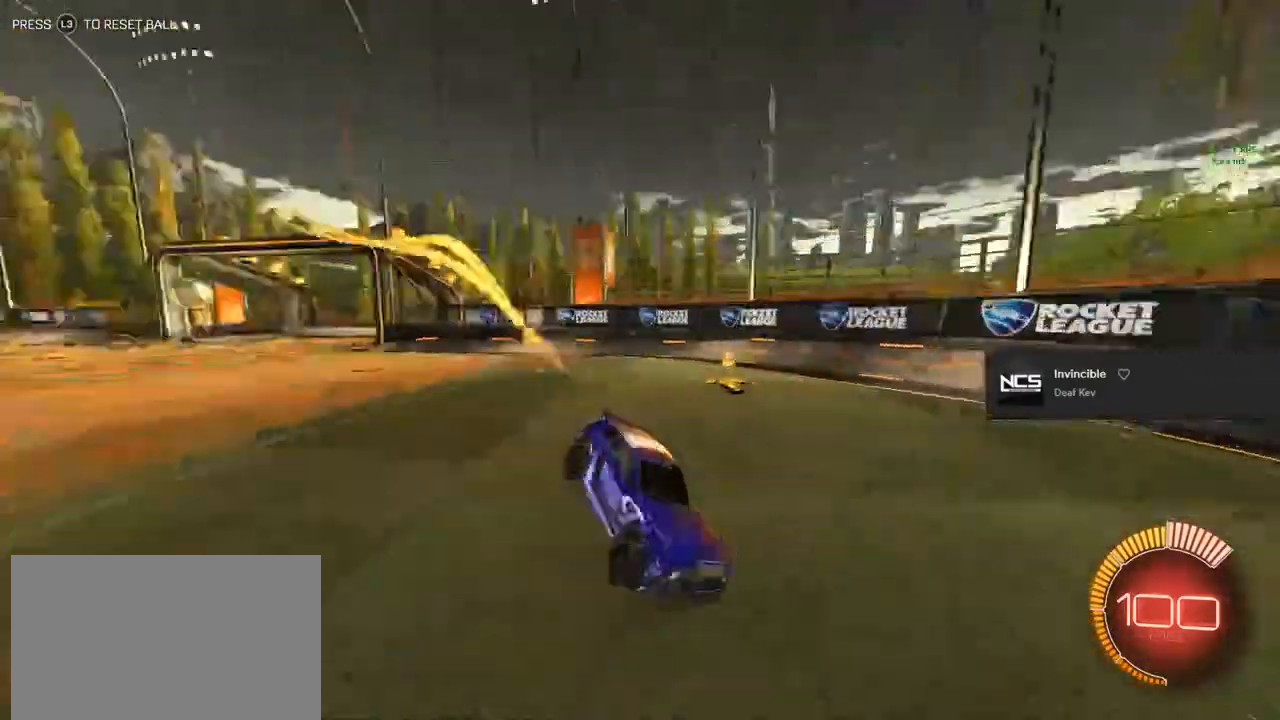
{"buttons": ["CIRCLE", "R2"], "left_stick": "center", "right_stick": "center", "events": [[100, "left_stick", "right"], [250, "left_stick", "center"], [300, "left_stick", "right"], [433, "left_stick", "center"]]}
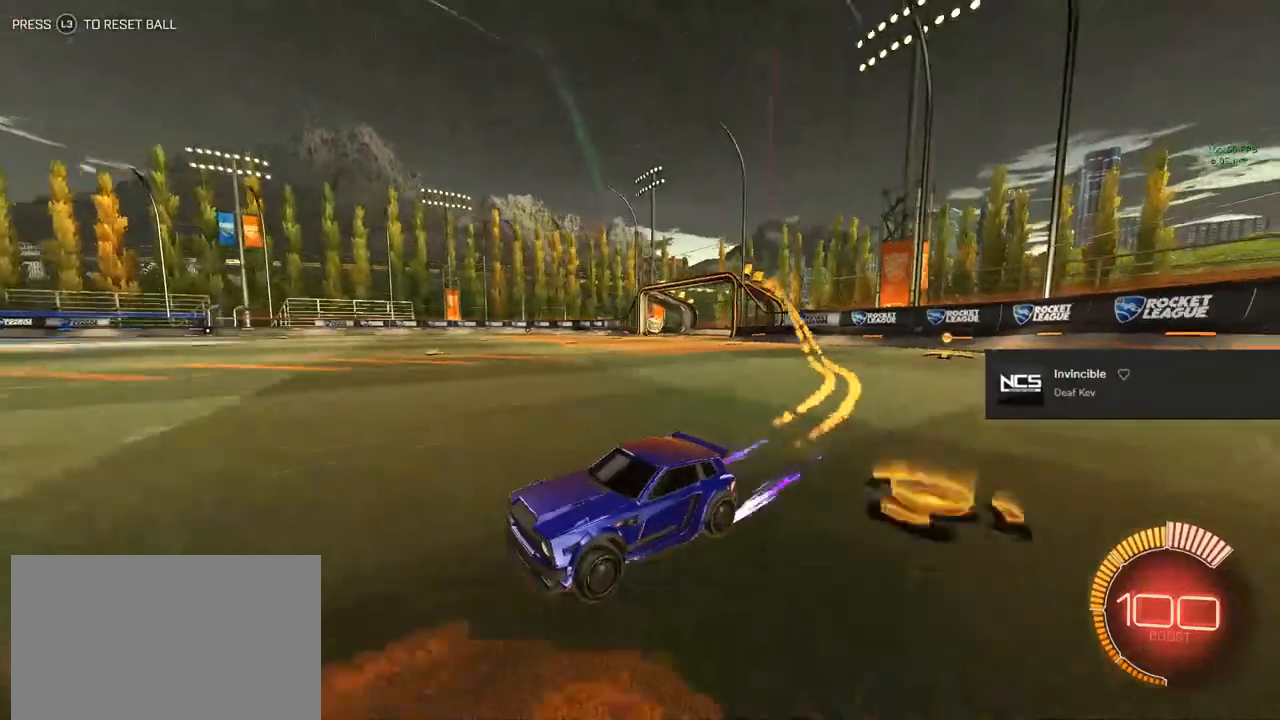
{"buttons": ["R2"], "left_stick": "right", "right_stick": "center", "events": [[67, "CIRCLE", "up"], [117, "L2", "down"], [133, "R2", "up"], [167, "DPAD_DOWN", "down"], [250, "DPAD_DOWN", "up"], [367, "L2", "up"], [433, "left_stick", "right"], [450, "R2", "down"]]}
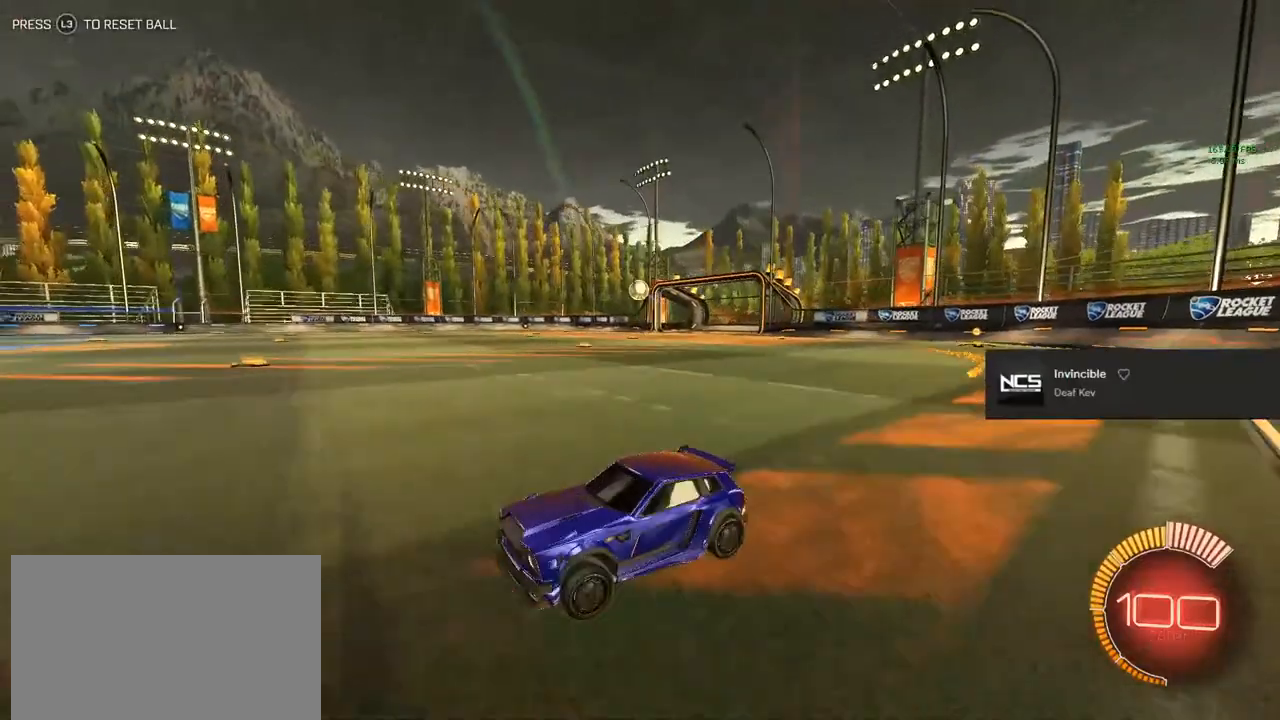
{"buttons": ["CIRCLE", "R1"], "left_stick": "center", "right_stick": "center", "events": [[33, "CROSS", "down"], [50, "left_stick", "down-right"], [167, "left_stick", "down"], [217, "CROSS", "up"], [267, "CIRCLE", "down"], [267, "R2", "up"], [417, "R1", "down"], [450, "left_stick", "center"]]}
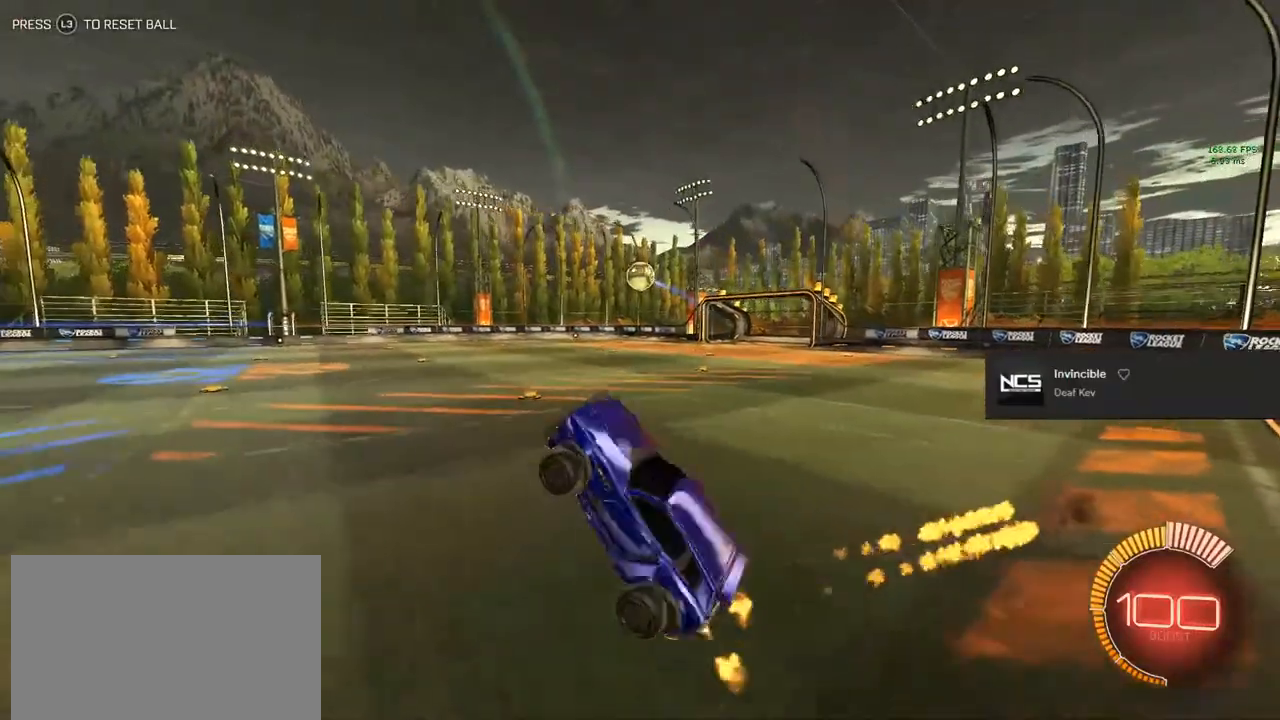
{"buttons": ["CIRCLE", "R1"], "left_stick": "up", "right_stick": "center", "events": [[17, "R1", "up"], [50, "CIRCLE", "up"], [83, "left_stick", "up"], [200, "CIRCLE", "down"], [250, "R1", "down"]]}
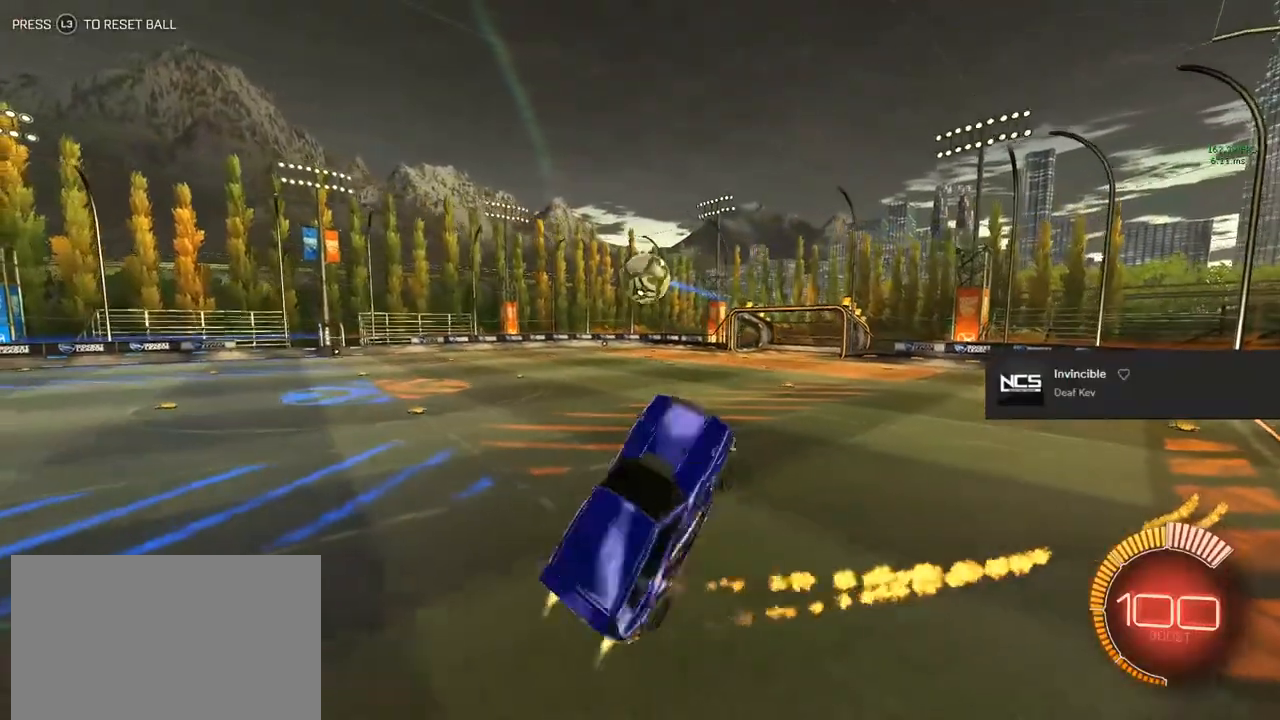
{"buttons": ["CIRCLE", "R1"], "left_stick": "center", "right_stick": "center", "events": [[150, "left_stick", "center"]]}